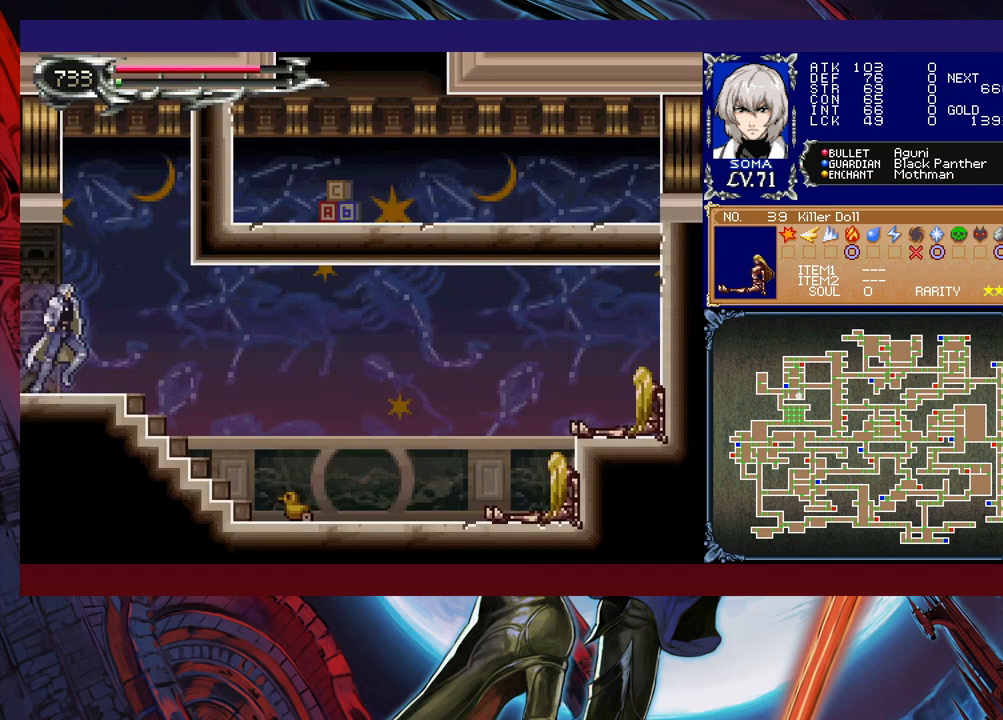
Gameplay with a controller (Xbox layout); each line is a JSON object with the inputs held at the frame after it. "events" lists button and stick changes between this image and that frame as [ms after this image, input, new state], when the widget could be followed in between. Not read: L2 R2 right_stick.
{"buttons": [], "left_stick": "down-right", "events": [[17, "Y", "down"], [33, "B", "down"], [33, "Y", "up"], [67, "B", "up"], [67, "left_stick", "down-right"]]}
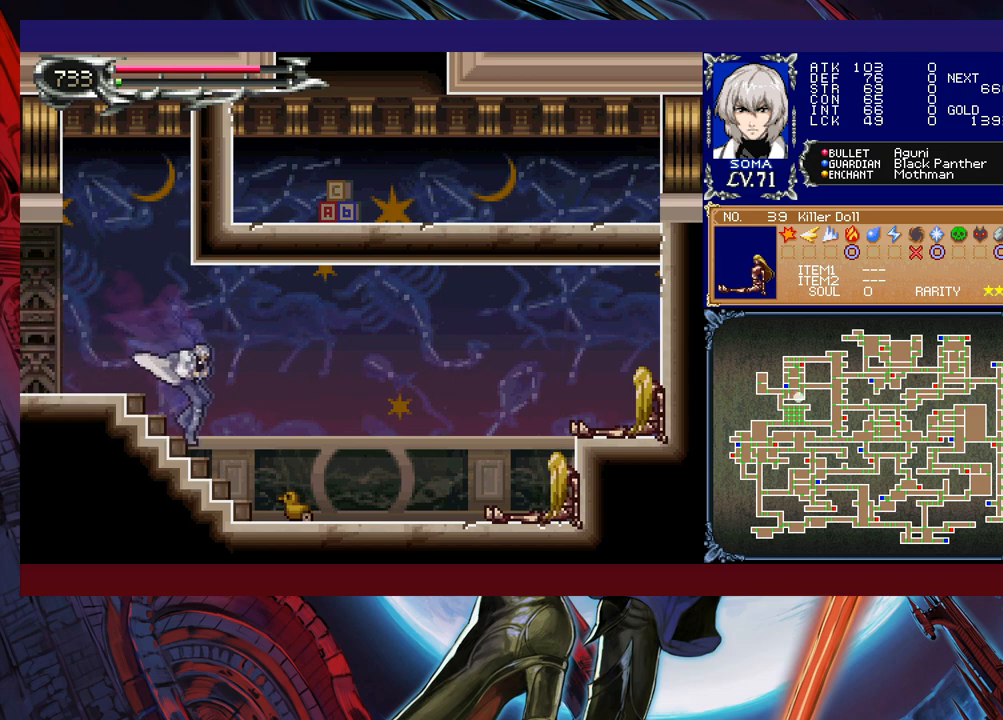
{"buttons": ["B"], "left_stick": "left", "events": [[33, "left_stick", "left"], [67, "Y", "down"], [117, "B", "down"], [117, "Y", "up"], [133, "B", "up"], [133, "left_stick", "down-right"], [417, "left_stick", "left"], [433, "Y", "down"], [483, "B", "down"], [483, "Y", "up"]]}
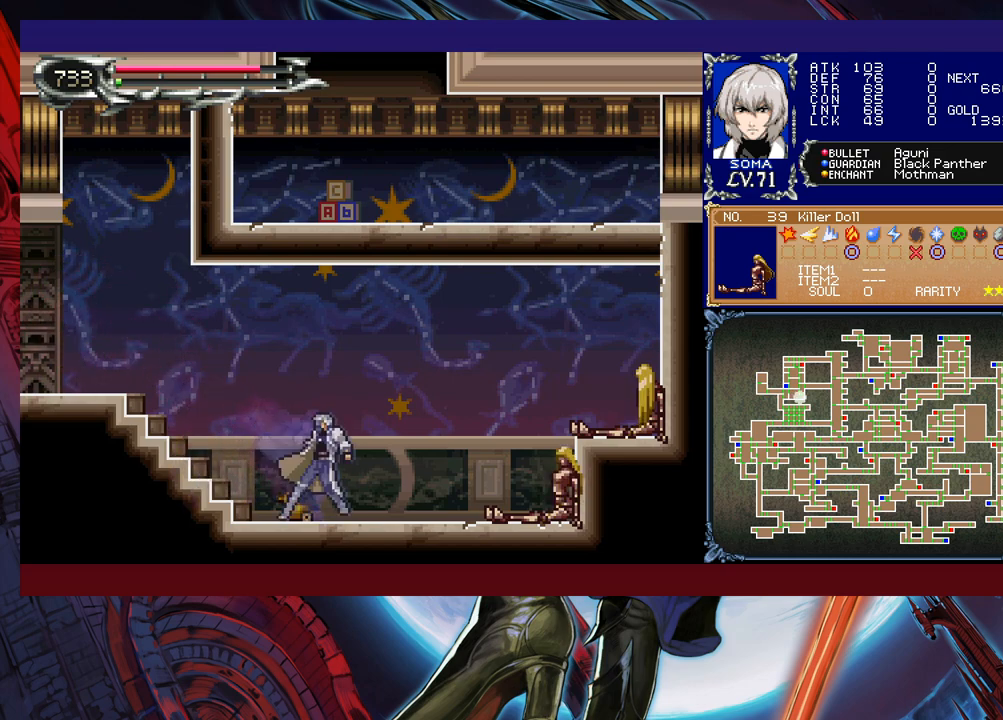
{"buttons": [], "left_stick": "down-right", "events": [[17, "B", "up"], [17, "left_stick", "down-right"], [233, "left_stick", "left"], [267, "Y", "down"], [283, "Y", "up"], [317, "left_stick", "down-right"]]}
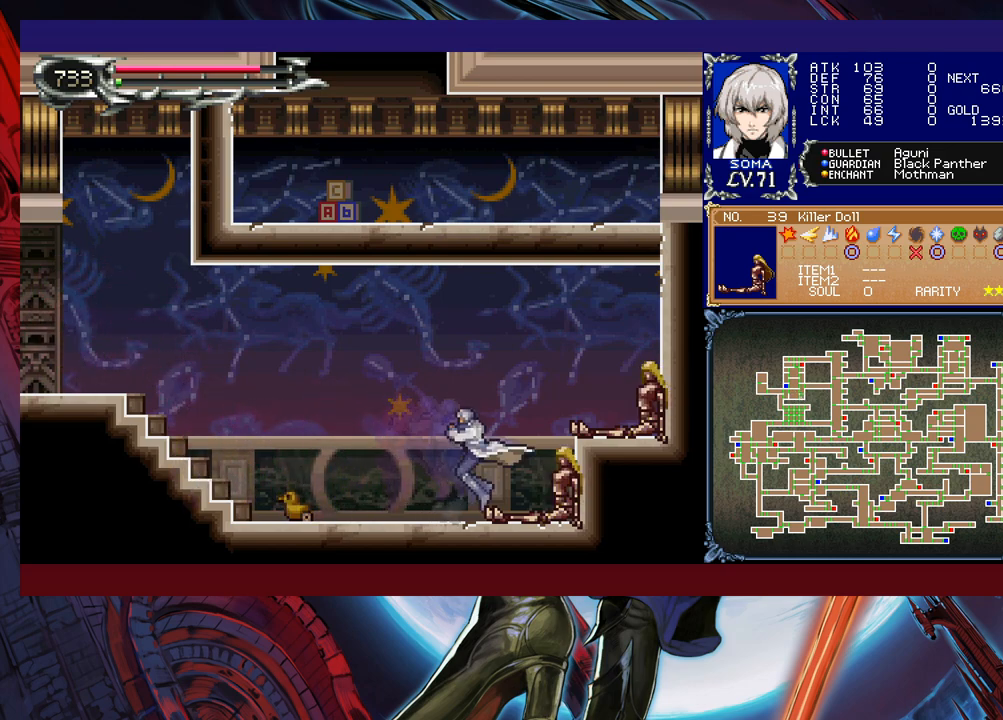
{"buttons": [], "left_stick": "center", "events": [[117, "A", "down"], [183, "A", "up"], [283, "left_stick", "center"]]}
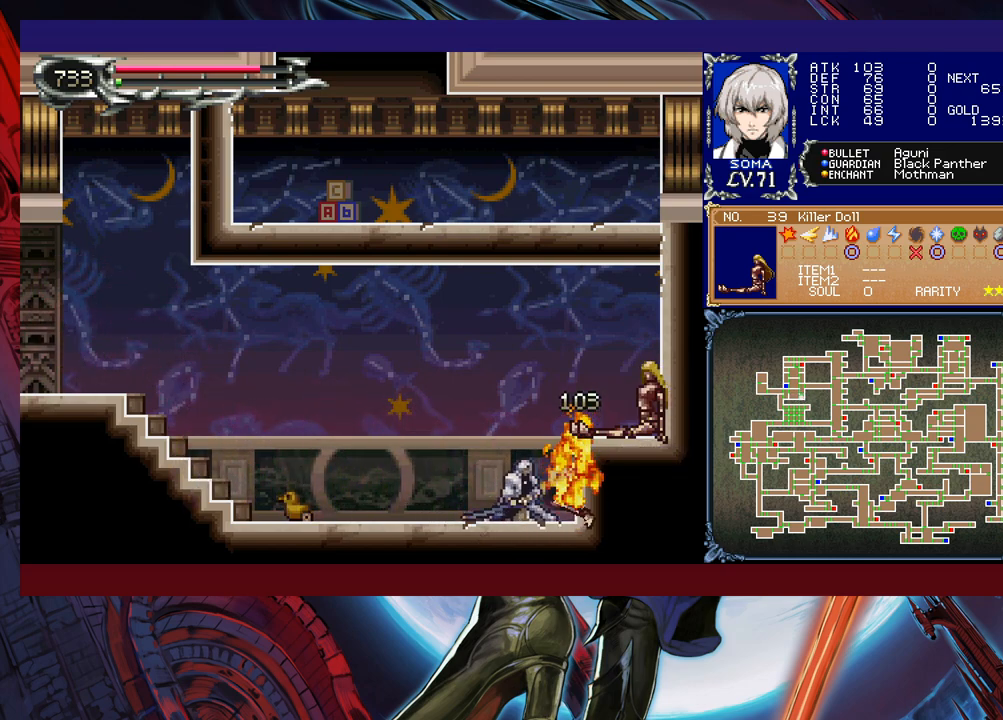
{"buttons": [], "left_stick": "left", "events": [[183, "left_stick", "right"], [233, "B", "down"], [267, "A", "down"], [267, "B", "up"], [283, "left_stick", "left"], [317, "A", "up"]]}
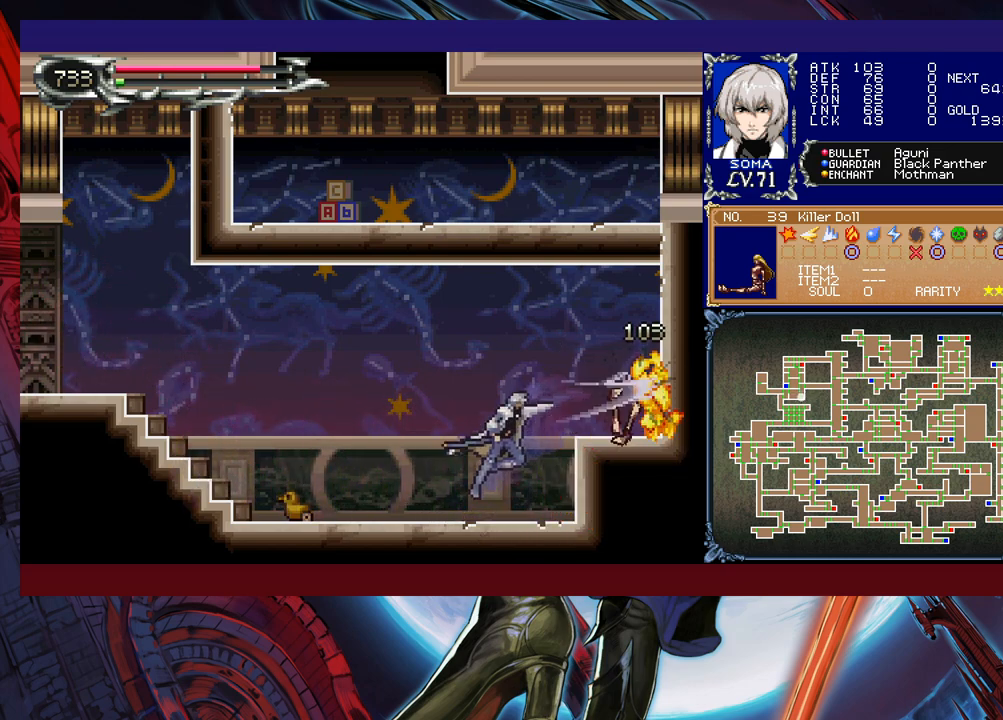
{"buttons": [], "left_stick": "left", "events": [[17, "left_stick", "right"], [33, "Y", "down"], [117, "B", "down"], [117, "Y", "up"], [117, "left_stick", "left"], [133, "B", "up"], [367, "left_stick", "right"], [417, "Y", "down"], [433, "B", "down"], [433, "Y", "up"], [467, "B", "up"], [467, "left_stick", "left"]]}
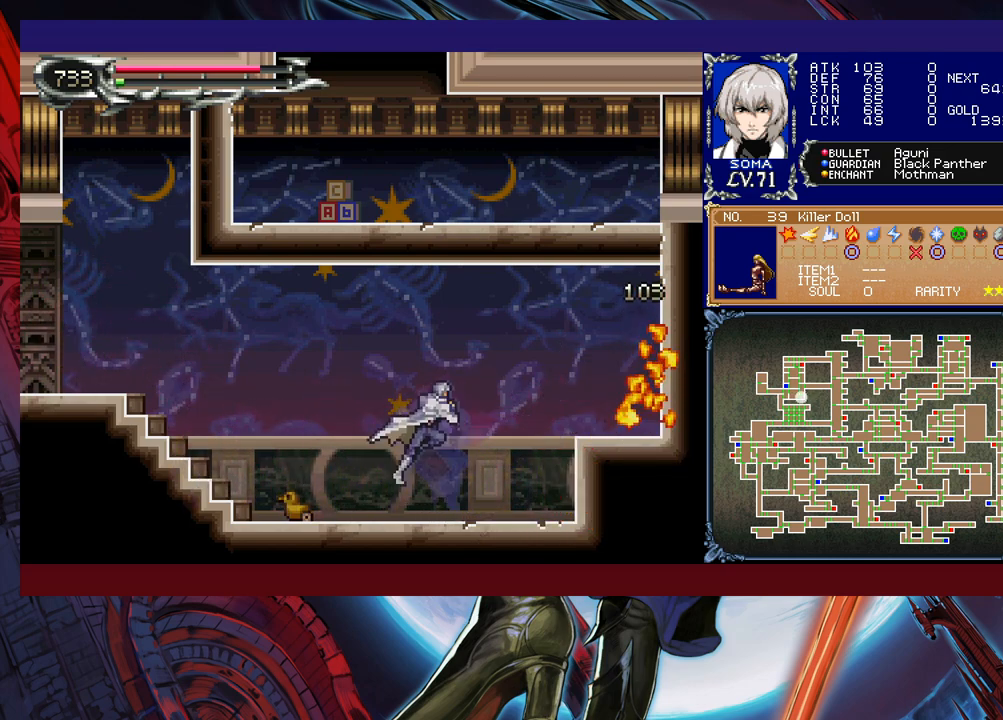
{"buttons": [], "left_stick": "left", "events": [[233, "Y", "down"], [233, "left_stick", "right"], [317, "Y", "up"], [333, "left_stick", "left"]]}
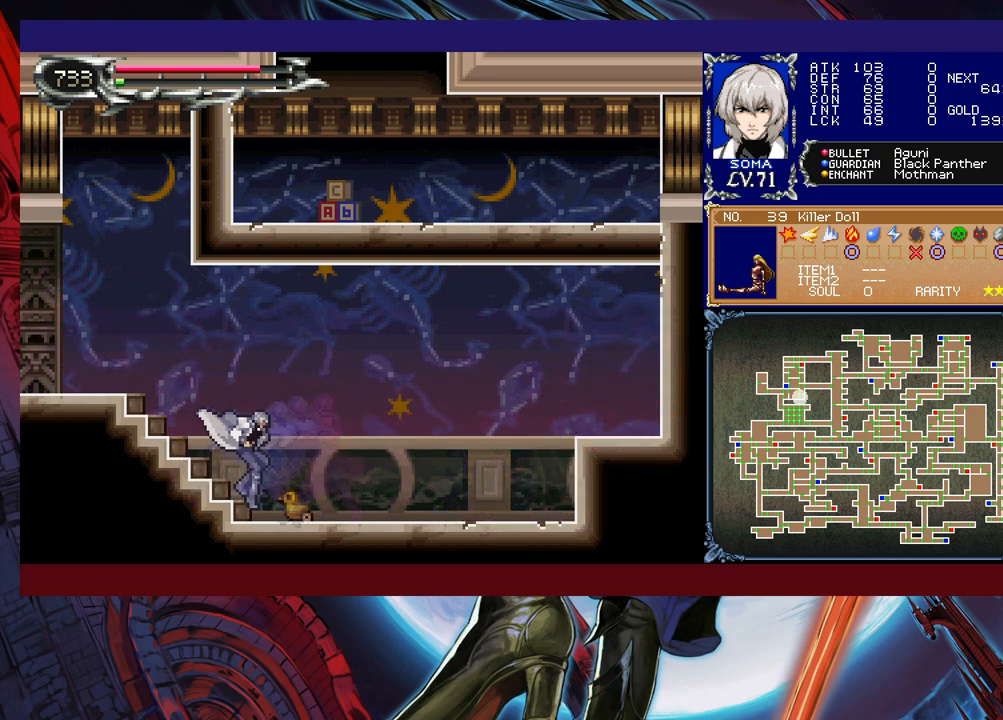
{"buttons": [], "left_stick": "left", "events": [[17, "left_stick", "center"], [67, "Y", "down"], [67, "left_stick", "right"], [83, "B", "down"], [83, "Y", "up"], [117, "B", "up"], [117, "left_stick", "left"], [267, "Y", "down"], [267, "left_stick", "down-right"], [317, "B", "down"], [317, "Y", "up"], [333, "B", "up"], [367, "left_stick", "left"]]}
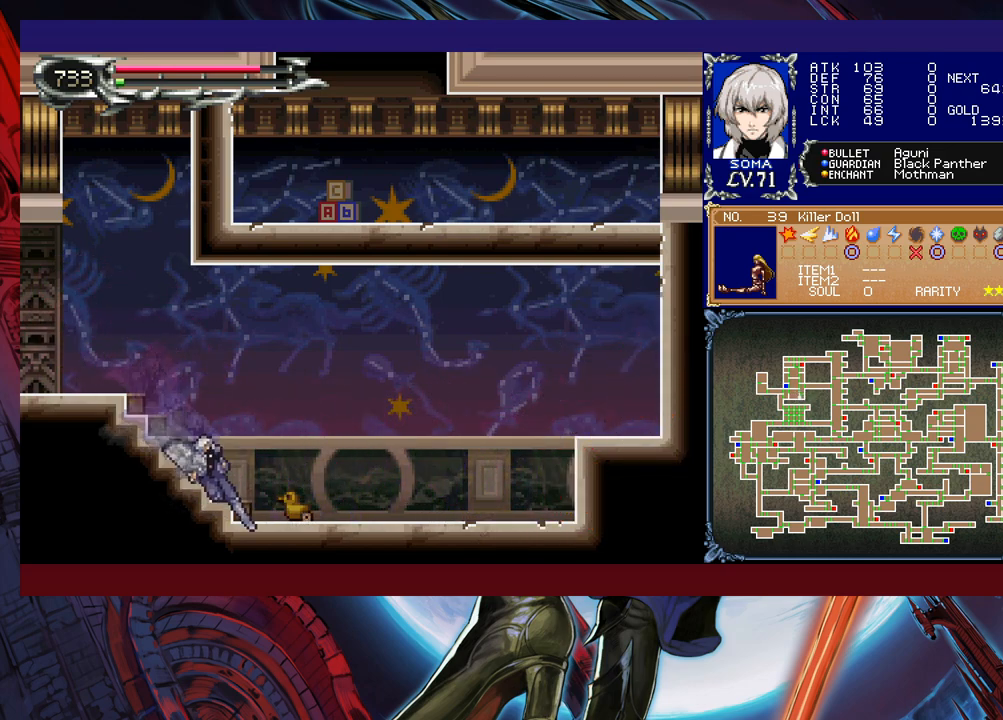
{"buttons": [], "left_stick": "right", "events": [[17, "Y", "down"], [17, "left_stick", "right"], [67, "B", "down"], [67, "Y", "up"], [83, "left_stick", "left"], [117, "B", "up"], [467, "left_stick", "right"]]}
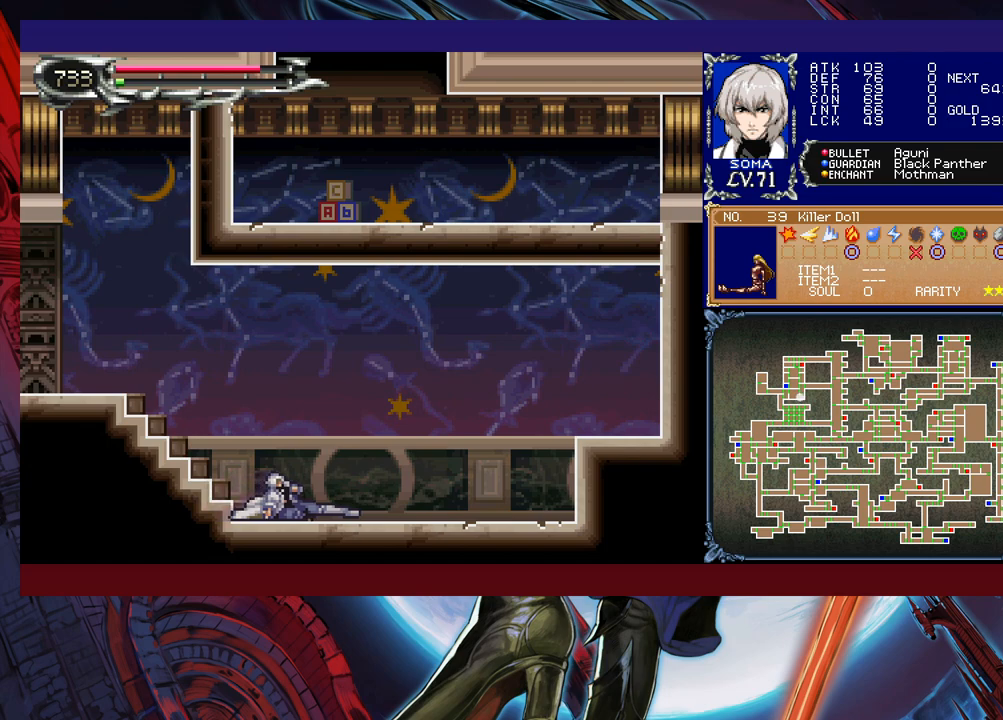
{"buttons": [], "left_stick": "left", "events": [[17, "Y", "down"], [67, "B", "down"], [67, "Y", "up"], [67, "left_stick", "center"], [117, "B", "up"], [117, "left_stick", "left"], [283, "left_stick", "right"], [317, "Y", "down"], [333, "B", "down"], [333, "Y", "up"], [367, "B", "up"], [367, "left_stick", "left"]]}
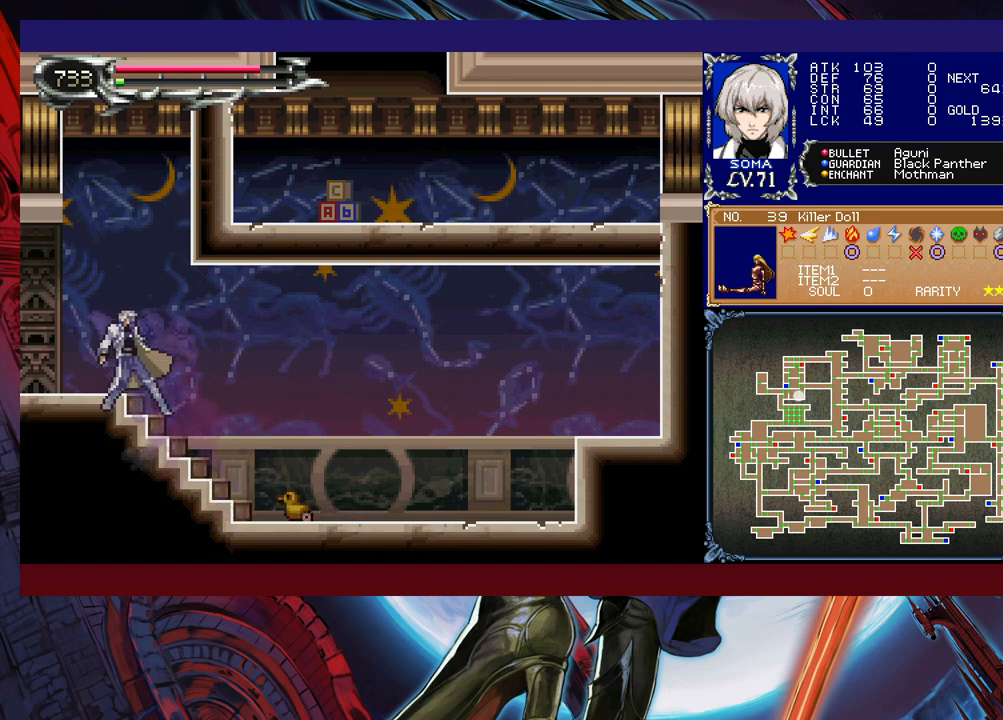
{"buttons": [], "left_stick": "left", "events": [[17, "left_stick", "right"], [33, "Y", "down"], [117, "B", "down"], [117, "Y", "up"], [133, "B", "up"], [133, "left_stick", "left"]]}
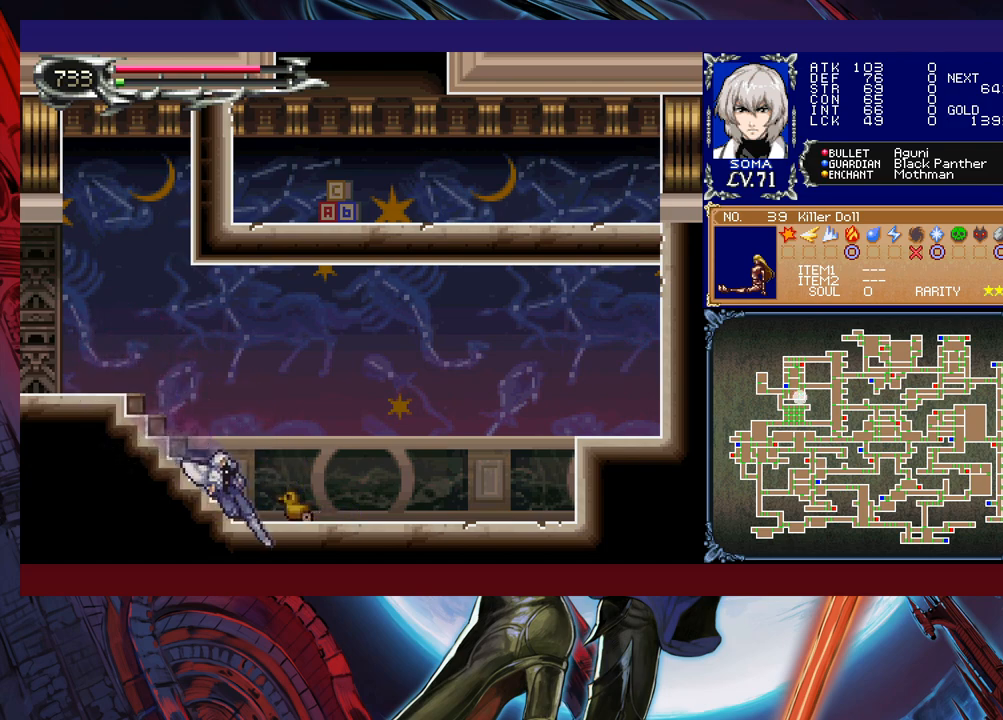
{"buttons": [], "left_stick": "left", "events": [[167, "left_stick", "center"], [317, "Y", "down"], [317, "left_stick", "right"], [367, "B", "down"], [367, "Y", "up"], [417, "B", "up"], [417, "left_stick", "left"]]}
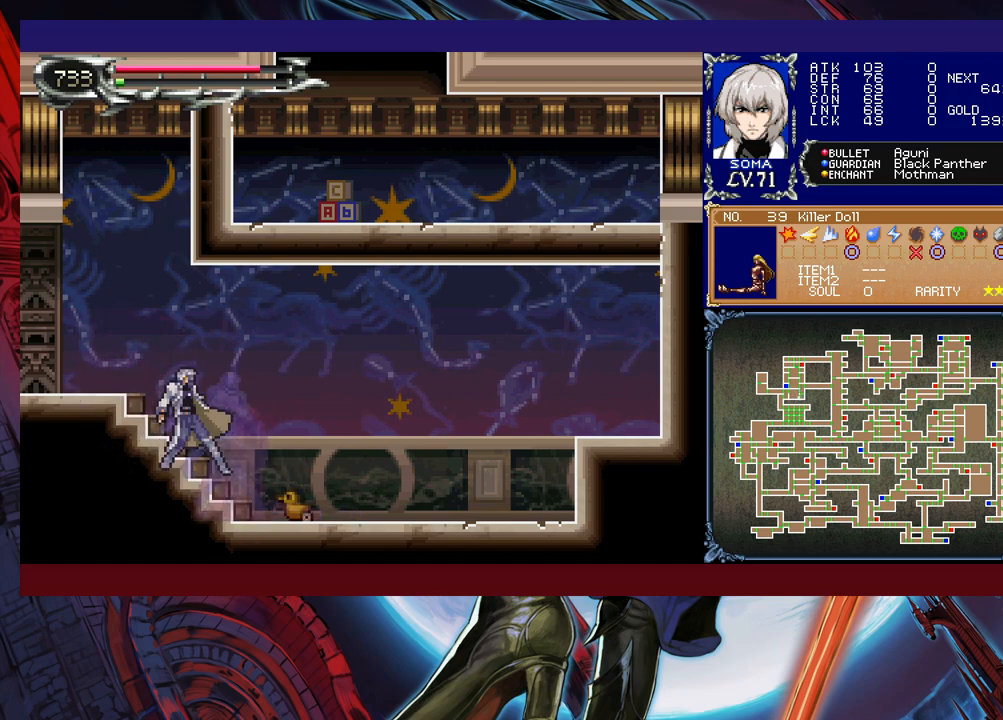
{"buttons": [], "left_stick": "left", "events": [[83, "Y", "down"], [83, "left_stick", "right"], [133, "B", "down"], [133, "Y", "up"], [167, "B", "up"], [167, "left_stick", "left"], [367, "Y", "down"], [383, "left_stick", "right"], [417, "B", "down"], [417, "Y", "up"], [433, "B", "up"], [467, "left_stick", "left"]]}
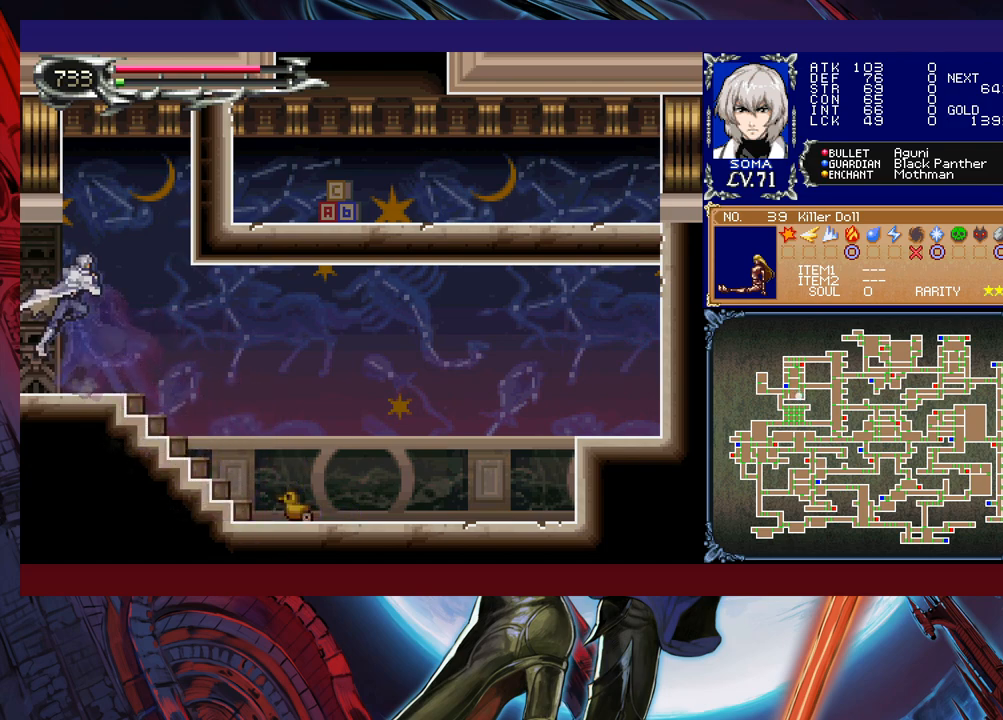
{"buttons": [], "left_stick": "right", "events": [[217, "left_stick", "right"]]}
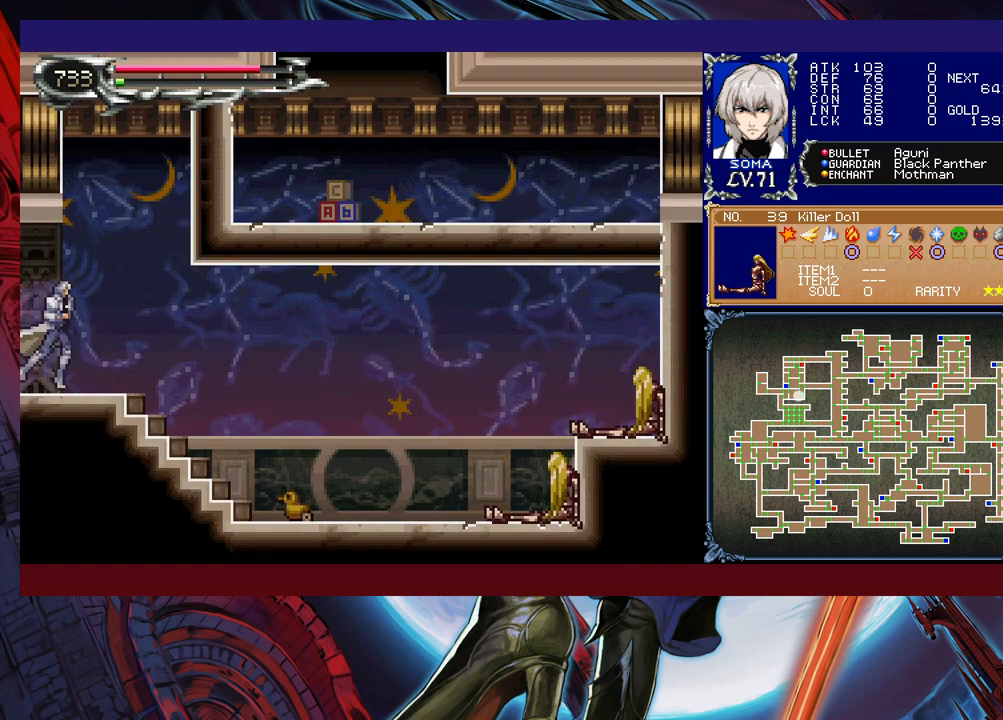
{"buttons": ["R1"], "left_stick": "right", "events": [[233, "R1", "down"]]}
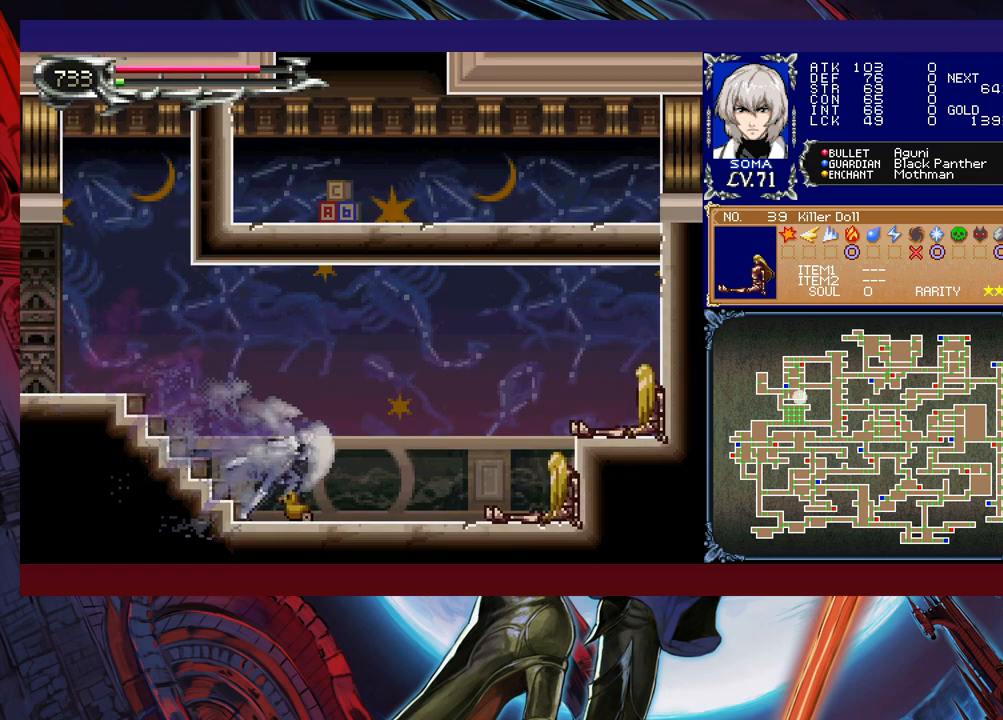
{"buttons": [], "left_stick": "center", "events": [[217, "A", "down"], [217, "R1", "up"], [217, "left_stick", "down"], [317, "A", "up"], [333, "left_stick", "center"]]}
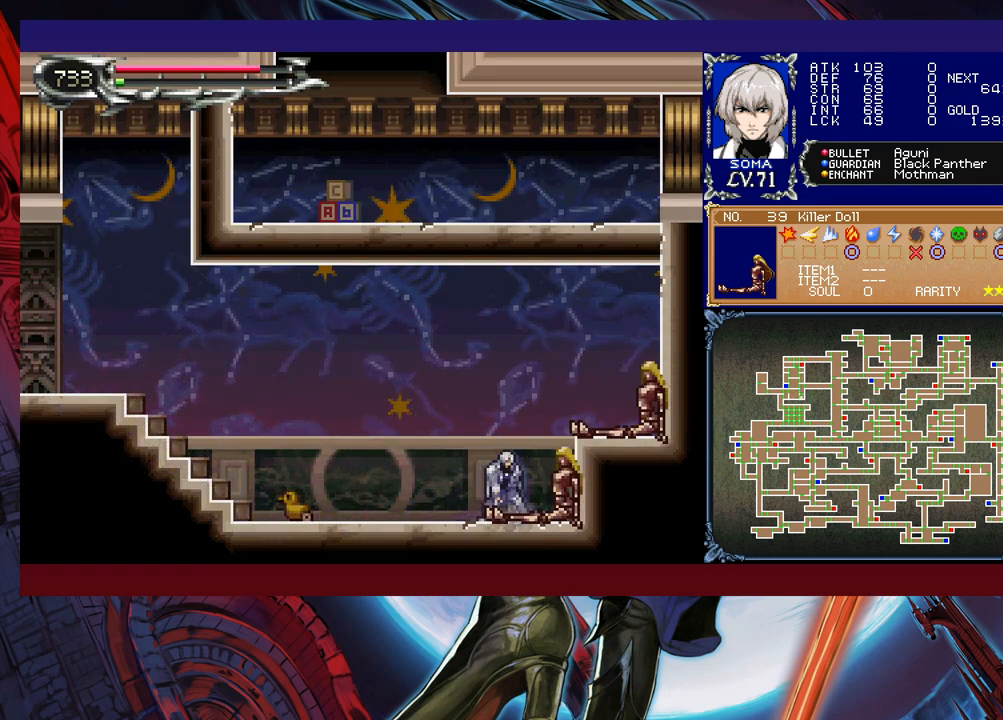
{"buttons": [], "left_stick": "center", "events": [[267, "A", "down"], [283, "left_stick", "down"], [367, "A", "up"], [433, "left_stick", "center"]]}
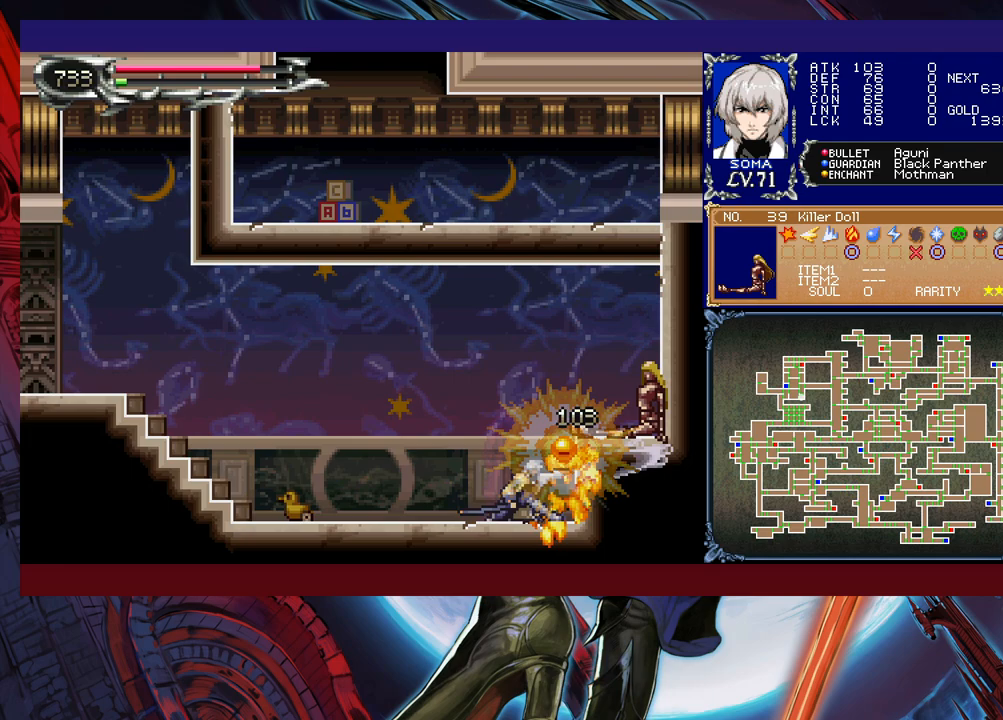
{"buttons": [], "left_stick": "right", "events": [[483, "left_stick", "right"]]}
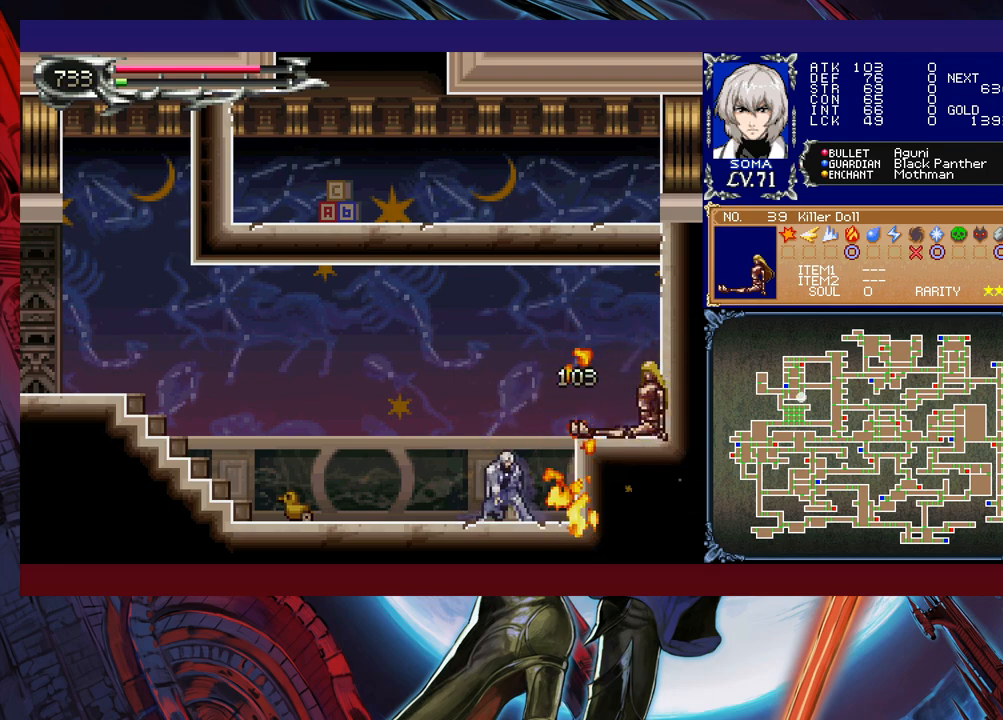
{"buttons": [], "left_stick": "left", "events": [[17, "B", "down"], [33, "A", "down"], [33, "B", "up"], [67, "A", "up"], [83, "left_stick", "left"]]}
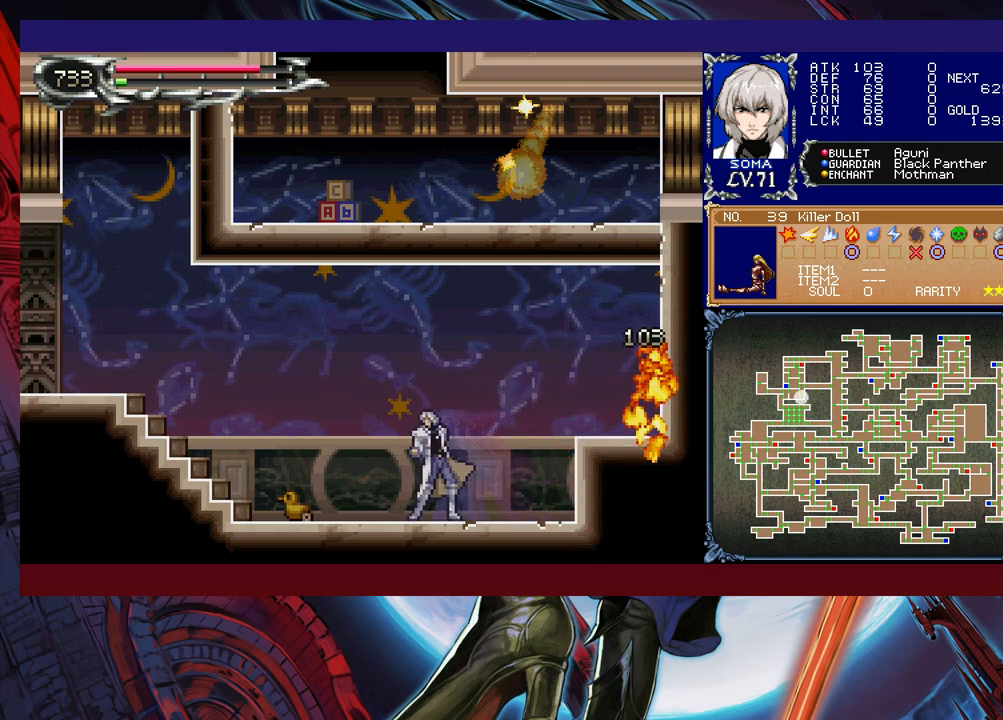
{"buttons": [], "left_stick": "center", "events": [[367, "left_stick", "center"]]}
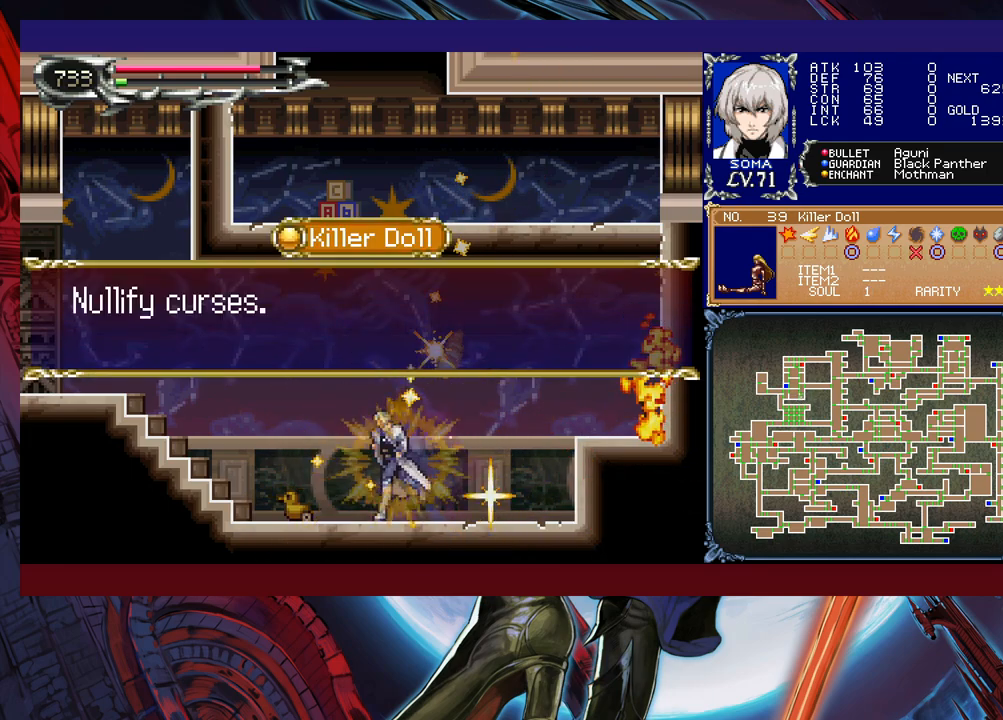
{"buttons": [], "left_stick": "left", "events": [[367, "left_stick", "left"]]}
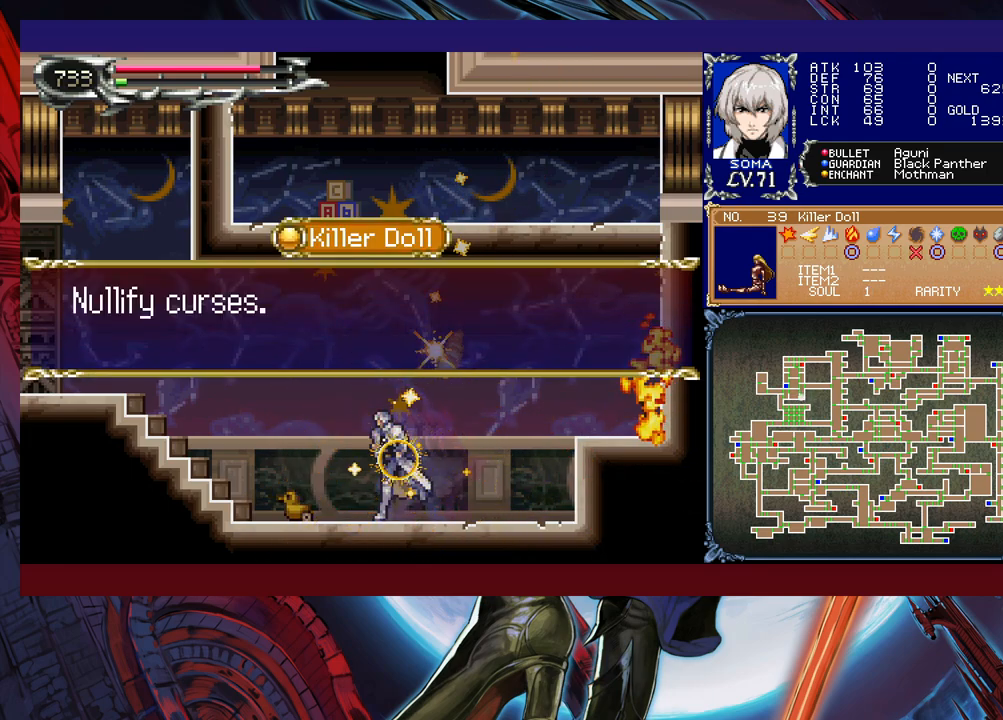
{"buttons": ["START"], "left_stick": "center", "events": [[317, "A", "down"], [333, "A", "up"], [383, "left_stick", "center"], [467, "START", "down"]]}
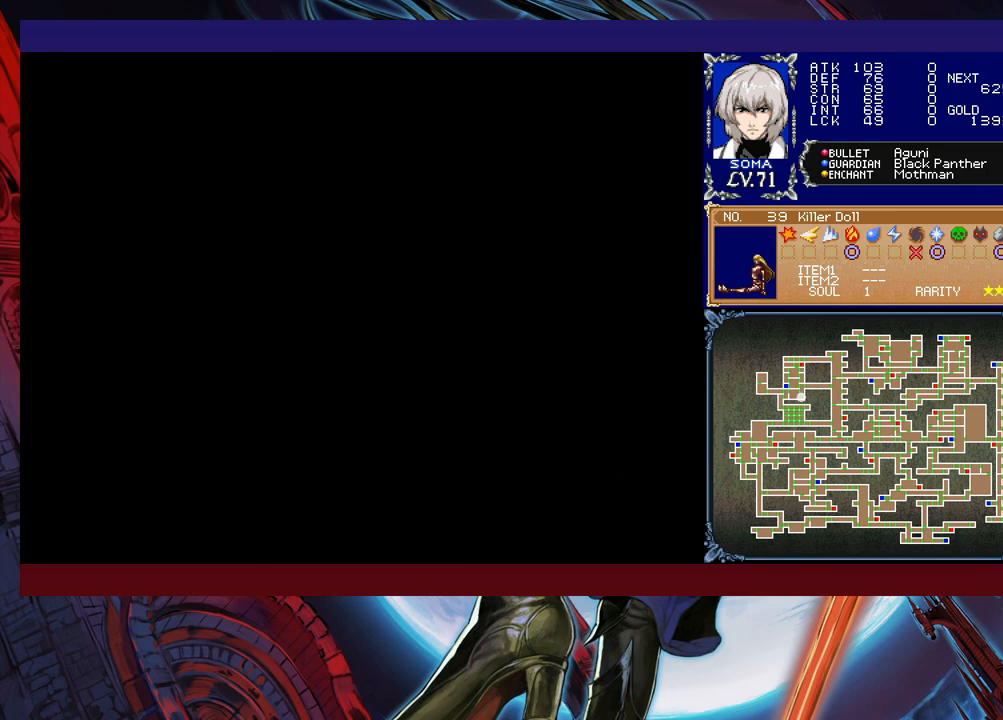
{"buttons": ["DPAD_DOWN"], "left_stick": "center", "events": [[67, "START", "up"], [267, "DPAD_DOWN", "down"], [317, "DPAD_DOWN", "up"], [367, "DPAD_DOWN", "down"], [417, "DPAD_DOWN", "up"], [483, "DPAD_DOWN", "down"]]}
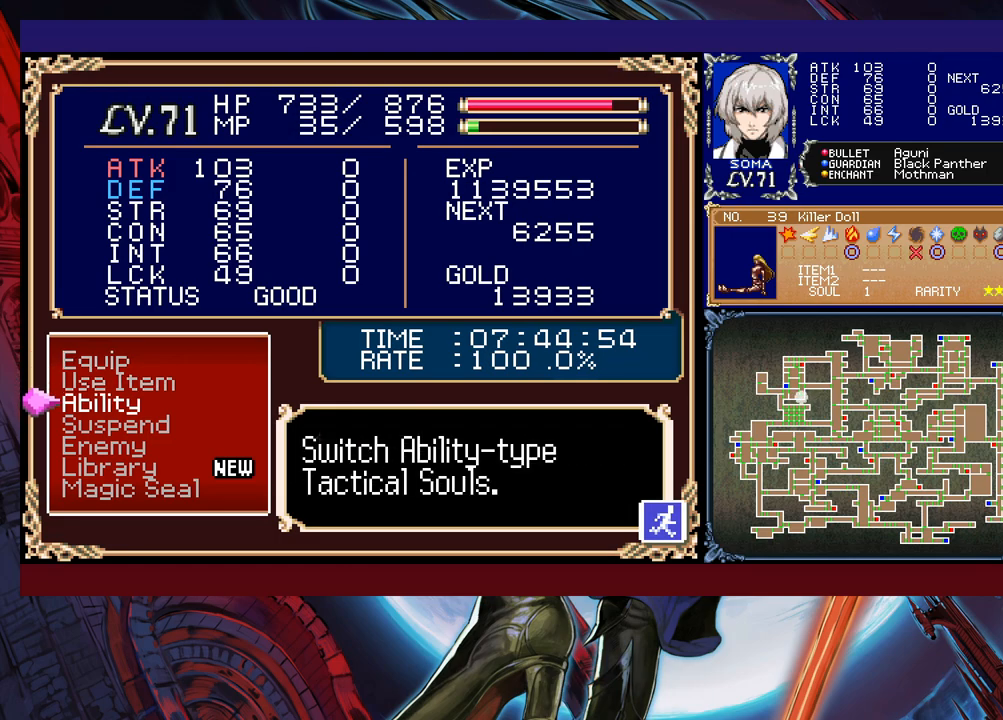
{"buttons": ["A"], "left_stick": "center", "events": [[33, "DPAD_DOWN", "up"], [117, "DPAD_DOWN", "down"], [167, "DPAD_DOWN", "up"], [417, "A", "down"]]}
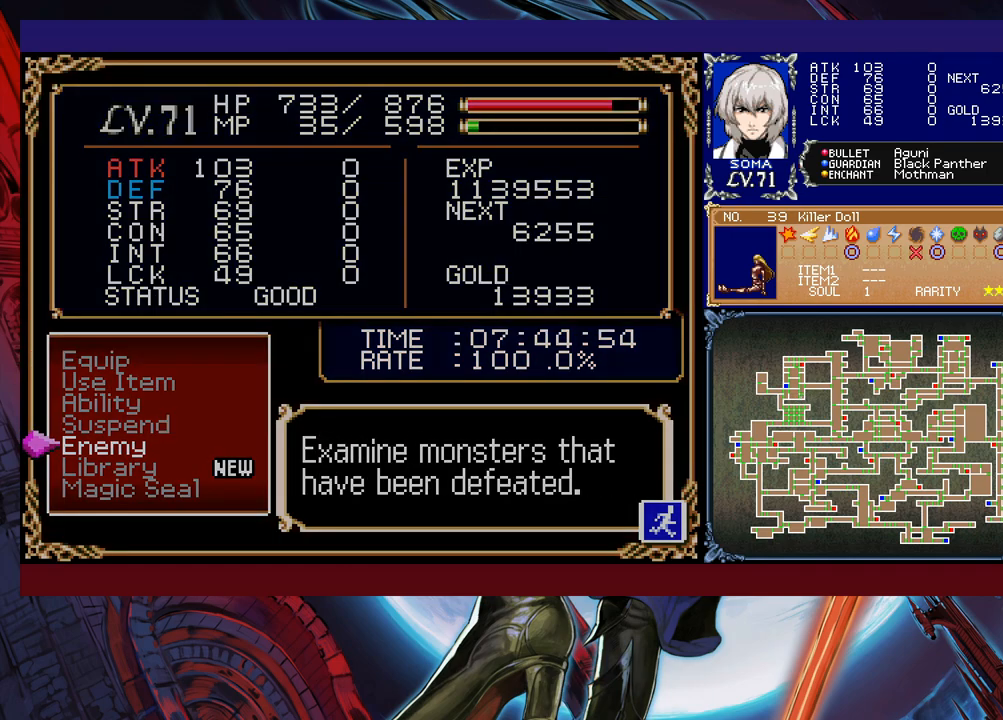
{"buttons": [], "left_stick": "center", "events": [[33, "A", "up"]]}
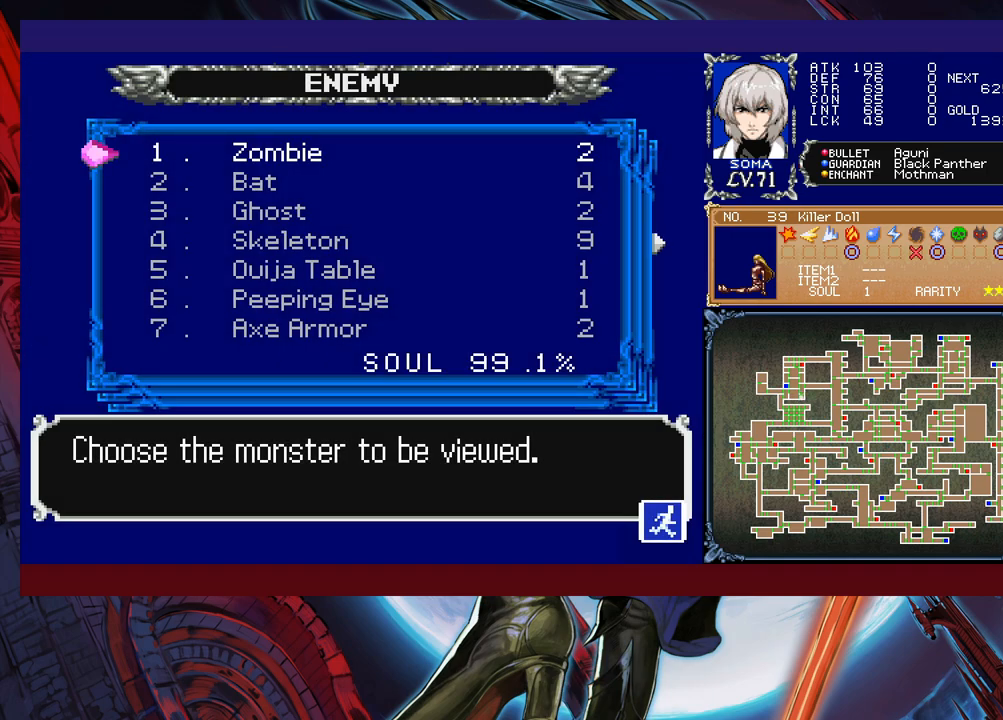
{"buttons": [], "left_stick": "right", "events": [[383, "left_stick", "right"]]}